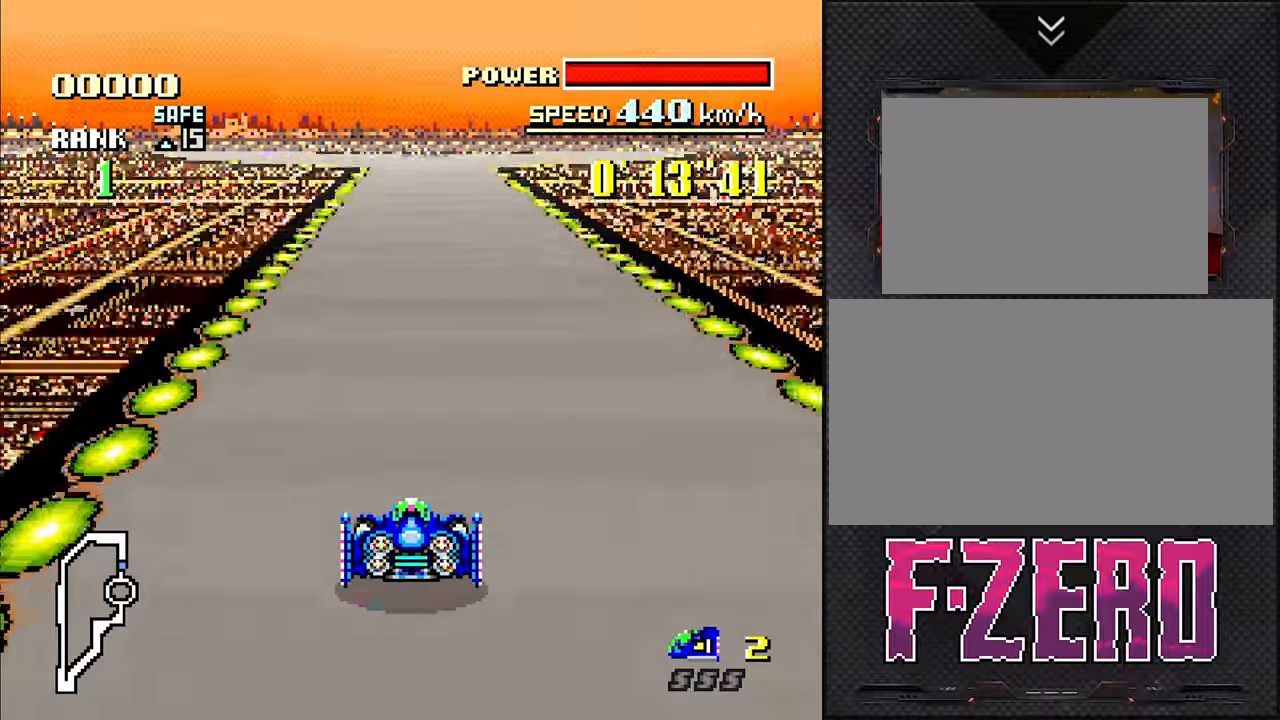
Gameplay with a controller (Nintendo layout); each line is a JSON object with the inputs held at the frame after it (dt_ms = milliseconds from this image to that frame). "events" lists button and stick changes between this image and that frame as [ms after this image, input, new state], when the widget could be followed in between. Not read: L3 R3.
{"dt_ms": 500, "buttons": [], "events": []}
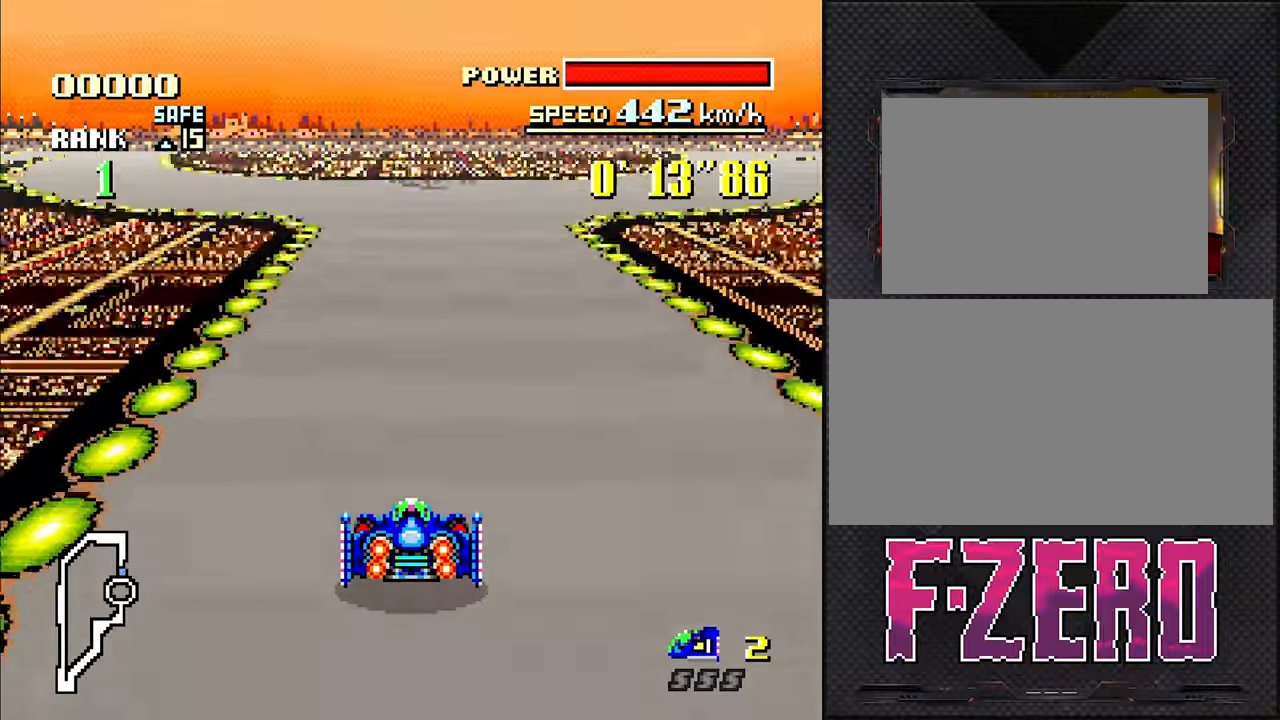
{"dt_ms": 500, "buttons": [], "events": [[33, "DPAD_LEFT", "down"], [467, "DPAD_LEFT", "up"]]}
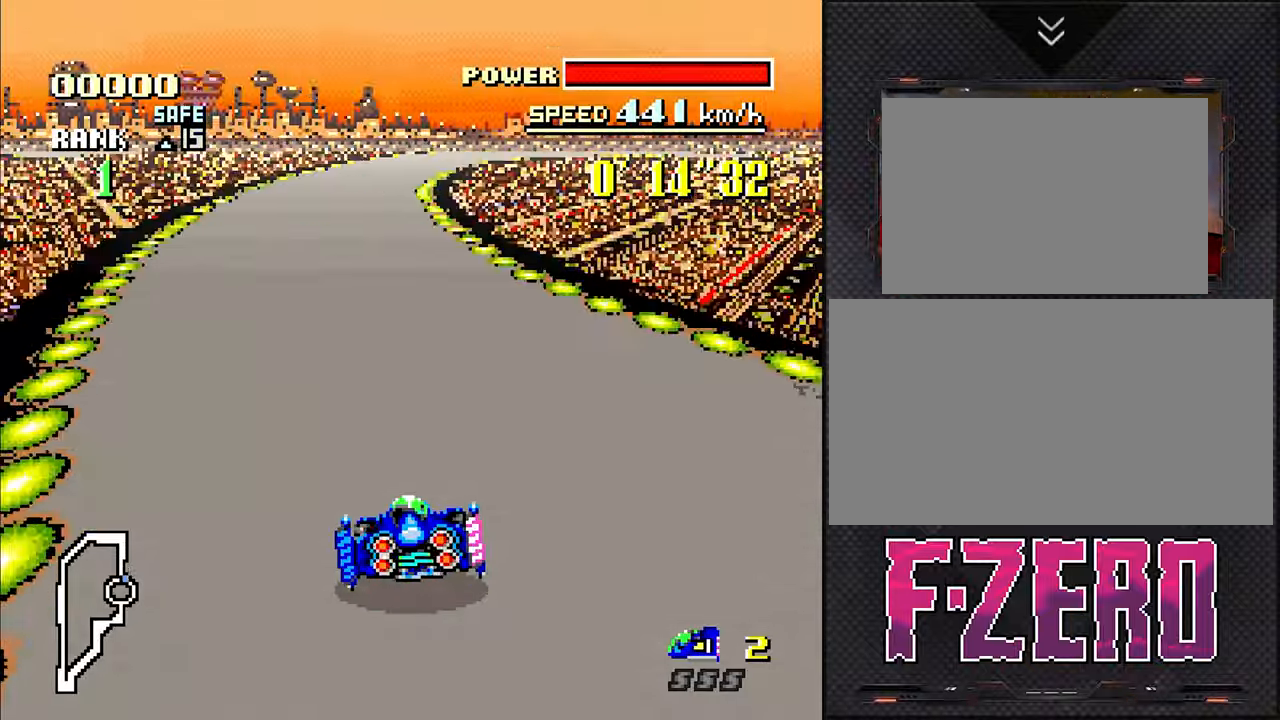
{"dt_ms": 500, "buttons": ["DPAD_RIGHT"], "events": [[133, "DPAD_RIGHT", "down"]]}
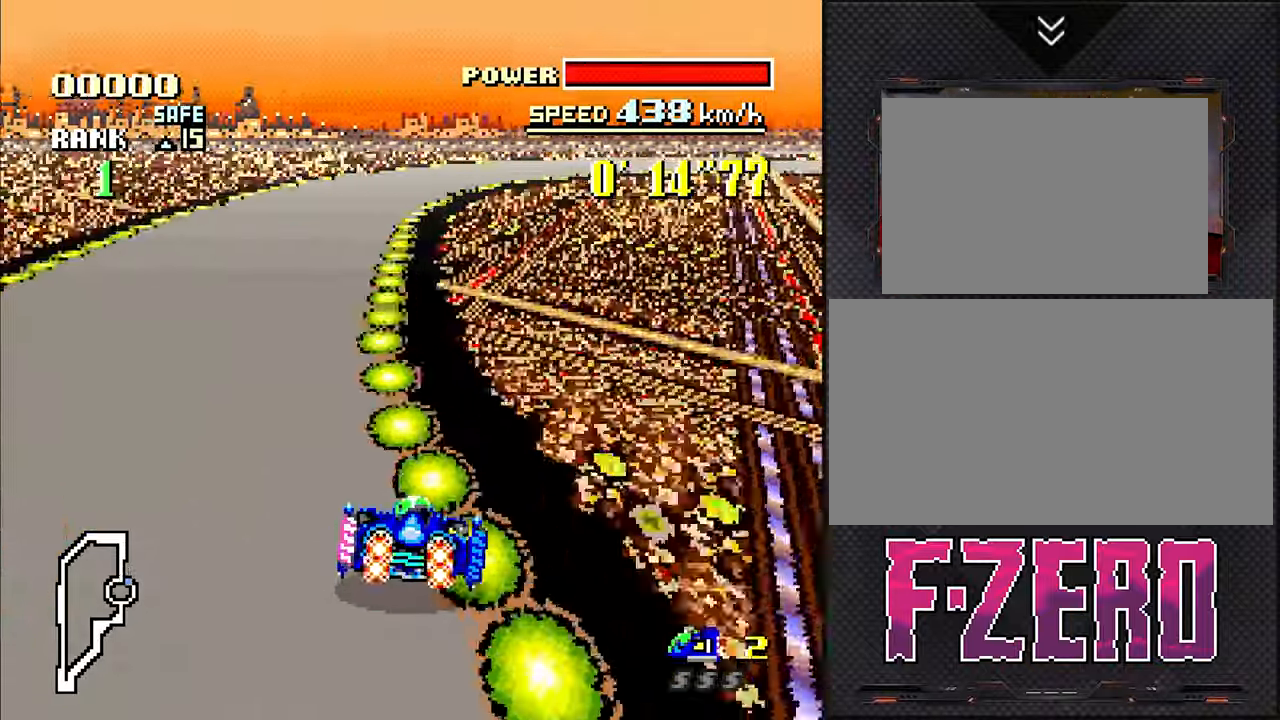
{"dt_ms": 500, "buttons": [], "events": [[133, "DPAD_RIGHT", "up"]]}
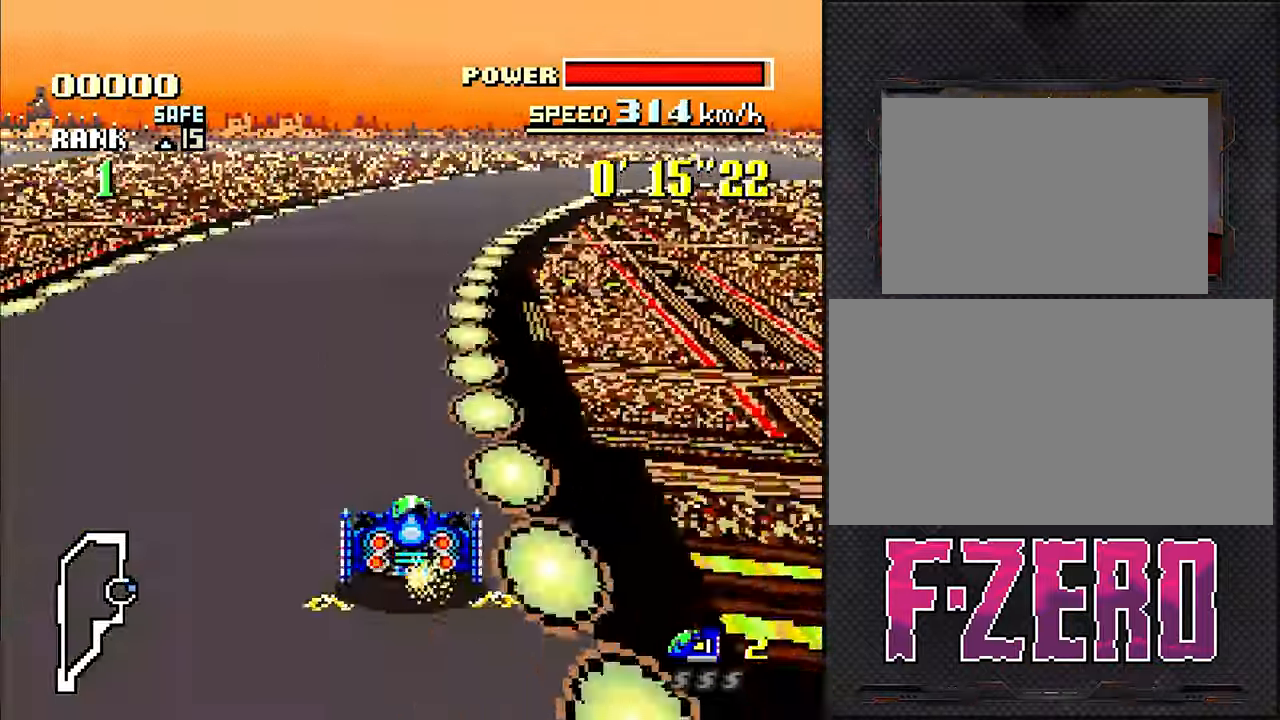
{"dt_ms": 500, "buttons": [], "events": [[50, "DPAD_RIGHT", "down"], [500, "DPAD_RIGHT", "up"]]}
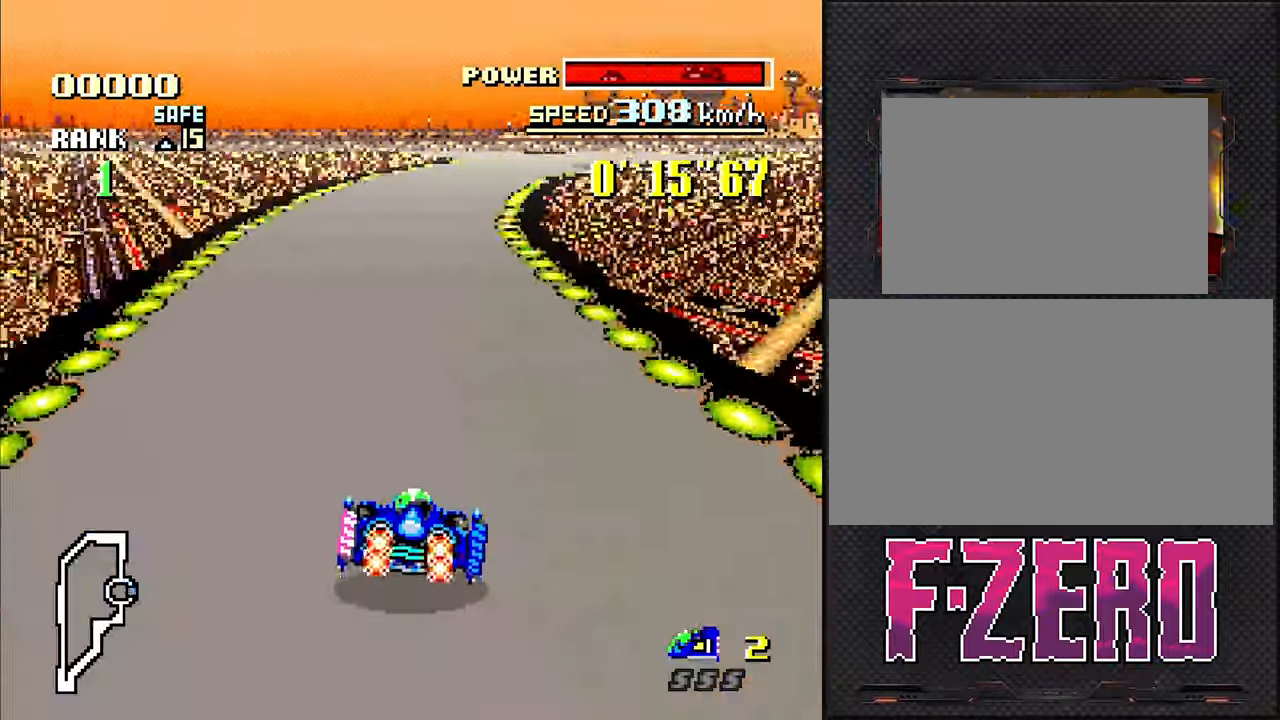
{"dt_ms": 500, "buttons": [], "events": []}
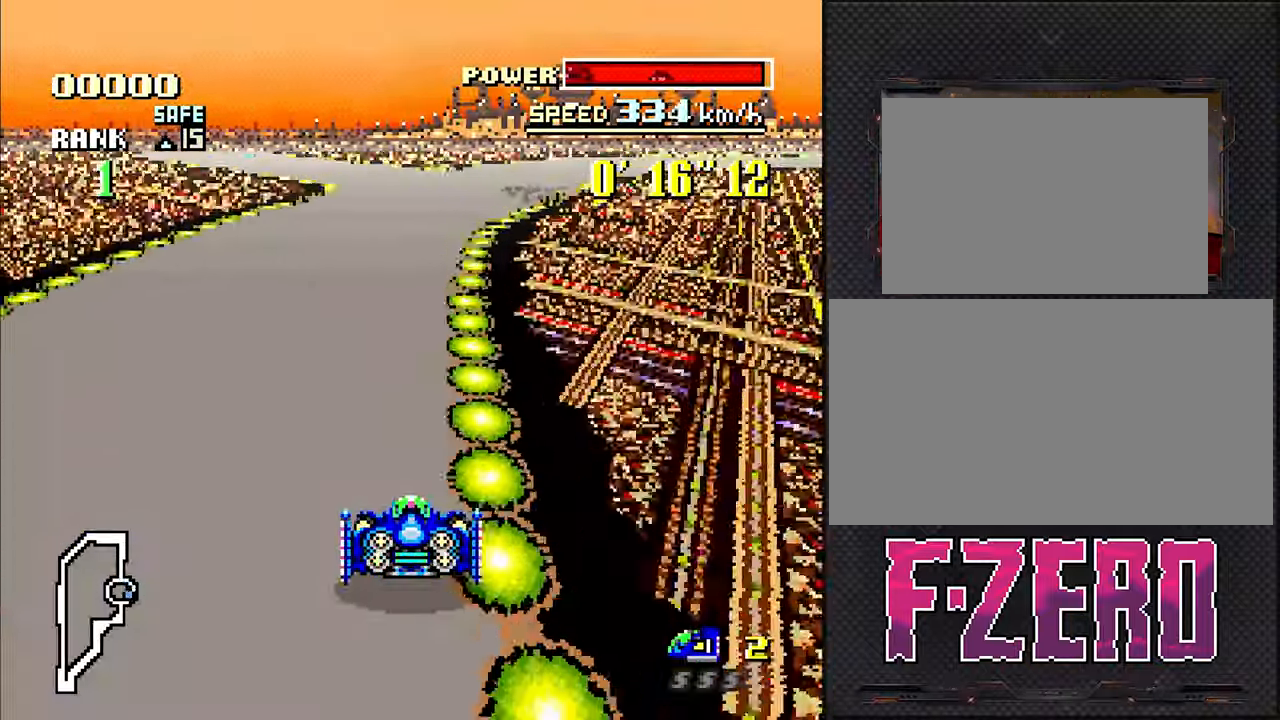
{"dt_ms": 500, "buttons": ["DPAD_LEFT"], "events": [[350, "DPAD_LEFT", "down"]]}
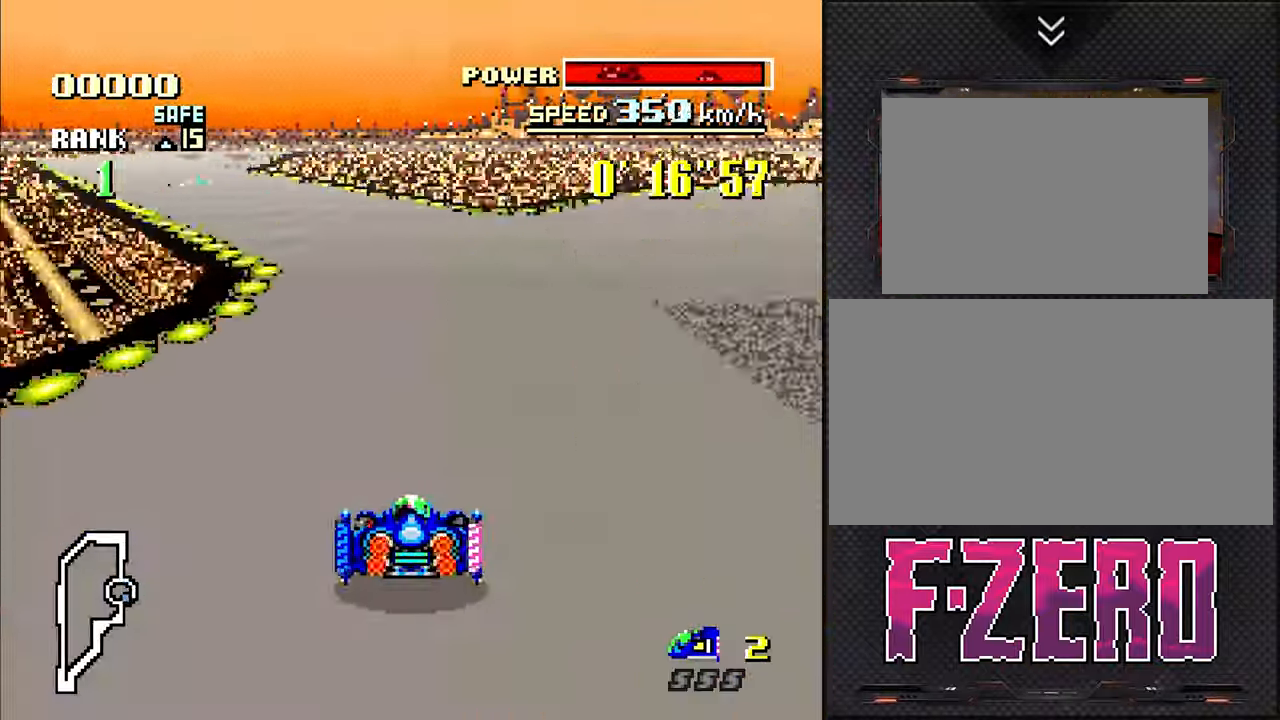
{"dt_ms": 500, "buttons": [], "events": [[33, "DPAD_LEFT", "up"], [267, "DPAD_LEFT", "down"], [383, "DPAD_LEFT", "up"]]}
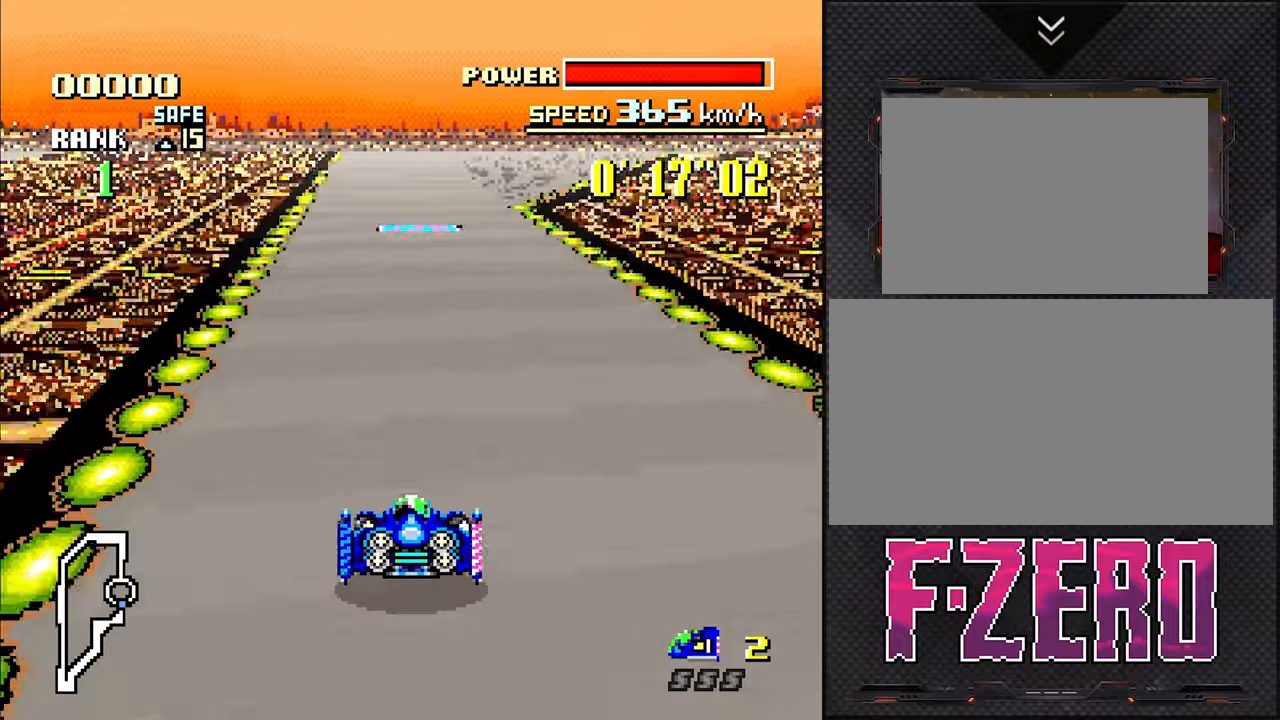
{"dt_ms": 500, "buttons": ["DPAD_DOWN"], "events": [[250, "DPAD_RIGHT", "down"], [284, "DPAD_DOWN", "down"], [334, "DPAD_RIGHT", "up"]]}
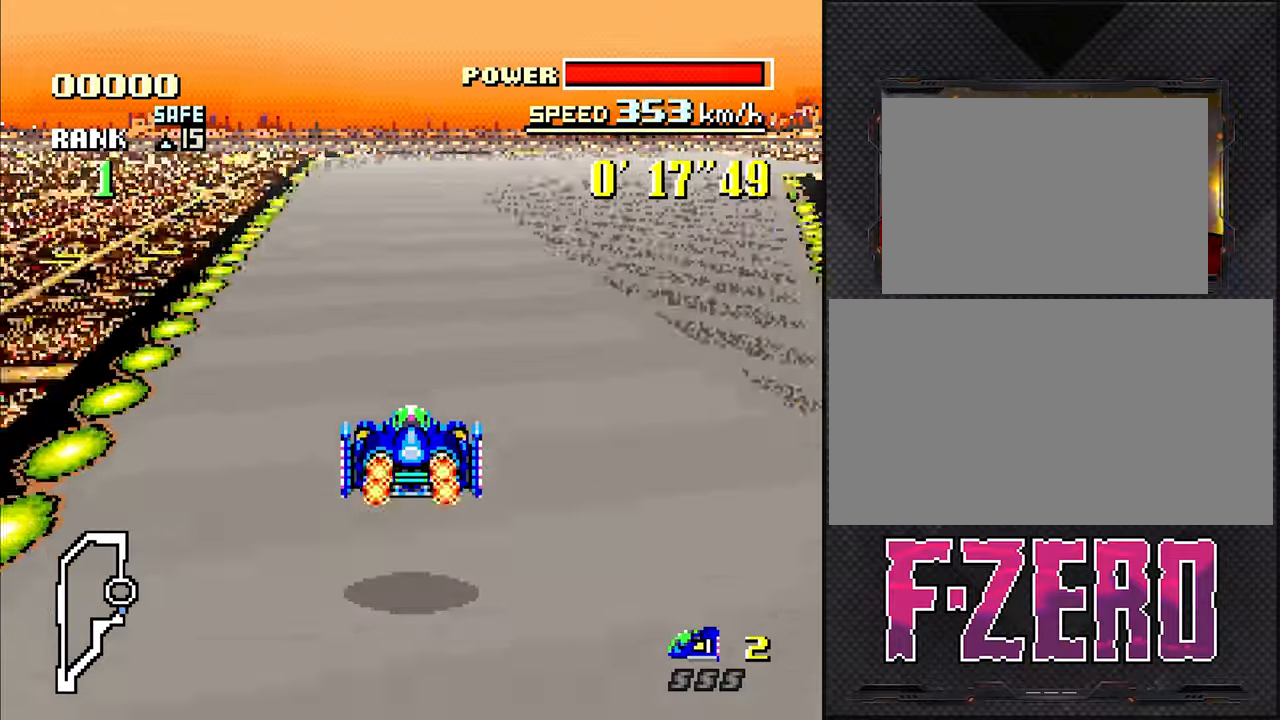
{"dt_ms": 1000, "buttons": ["DPAD_DOWN"]}
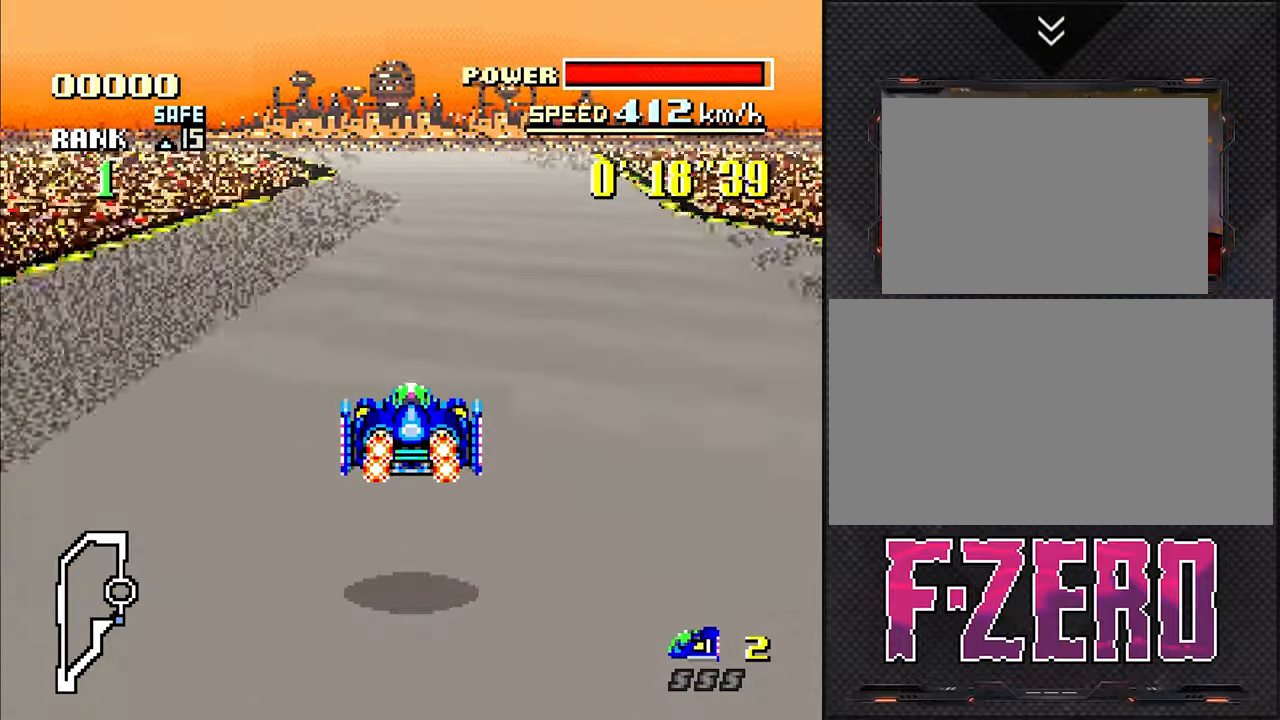
{"dt_ms": 500, "buttons": ["DPAD_LEFT"]}
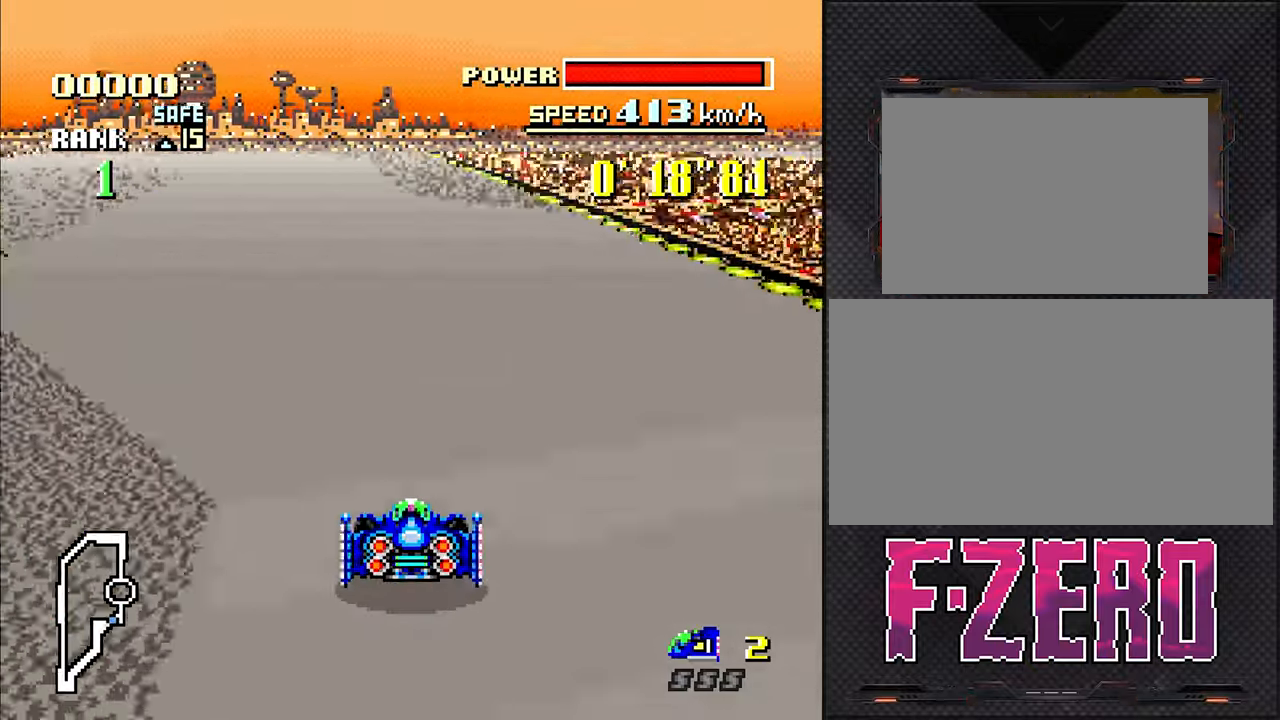
{"dt_ms": 500, "buttons": [], "events": [[217, "DPAD_LEFT", "up"]]}
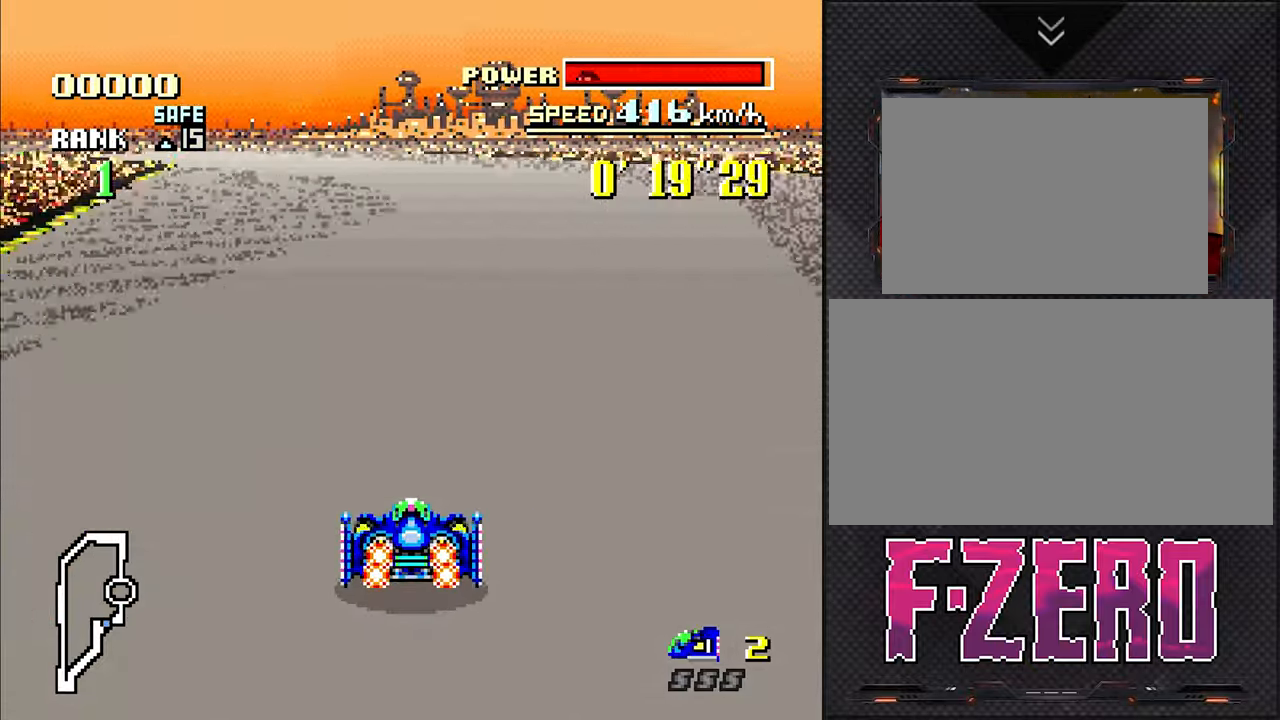
{"dt_ms": 500, "buttons": ["DPAD_LEFT"], "events": [[367, "DPAD_LEFT", "down"]]}
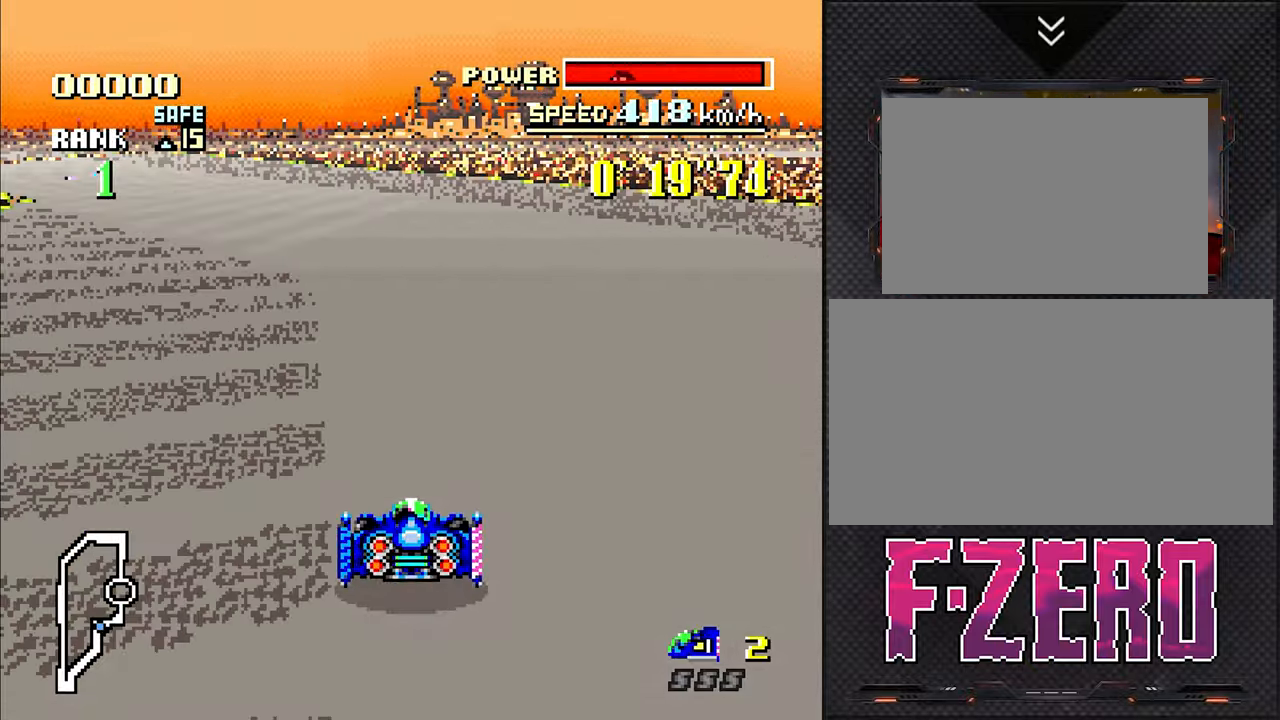
{"dt_ms": 500, "buttons": [], "events": [[217, "DPAD_LEFT", "up"]]}
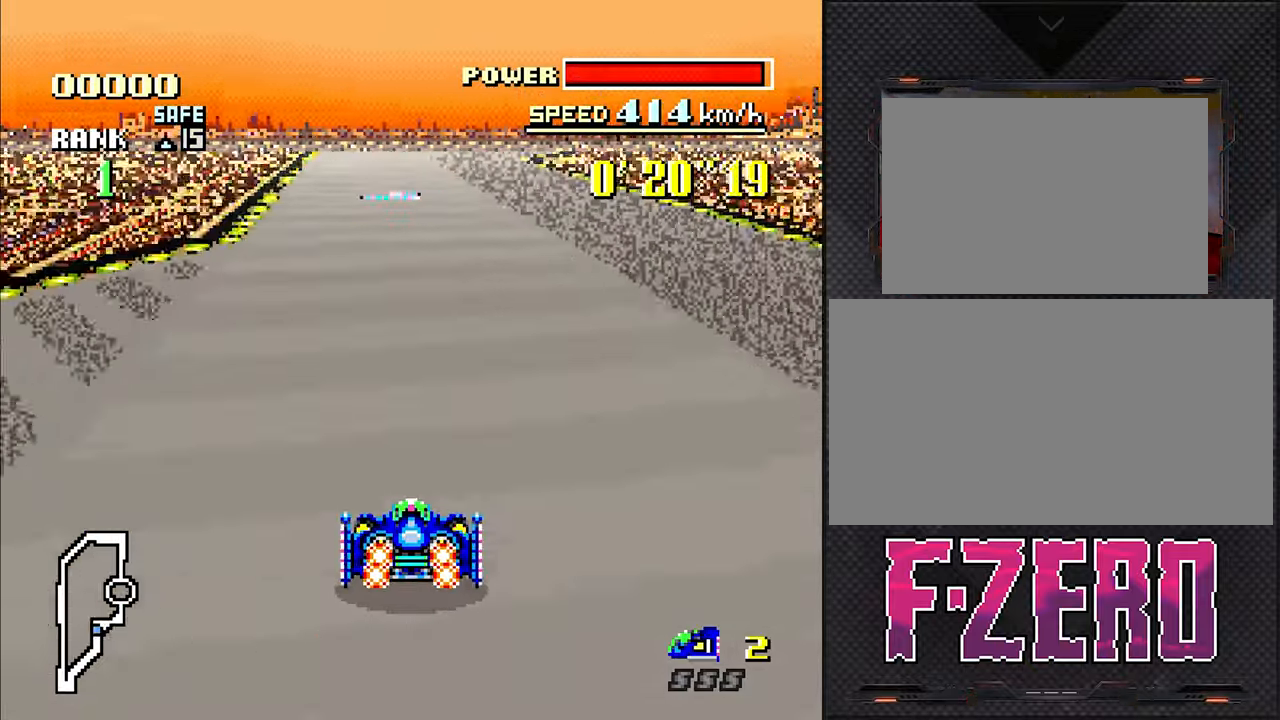
{"dt_ms": 500, "buttons": ["DPAD_DOWN"], "events": [[67, "DPAD_LEFT", "down"], [134, "DPAD_LEFT", "up"], [367, "DPAD_DOWN", "down"]]}
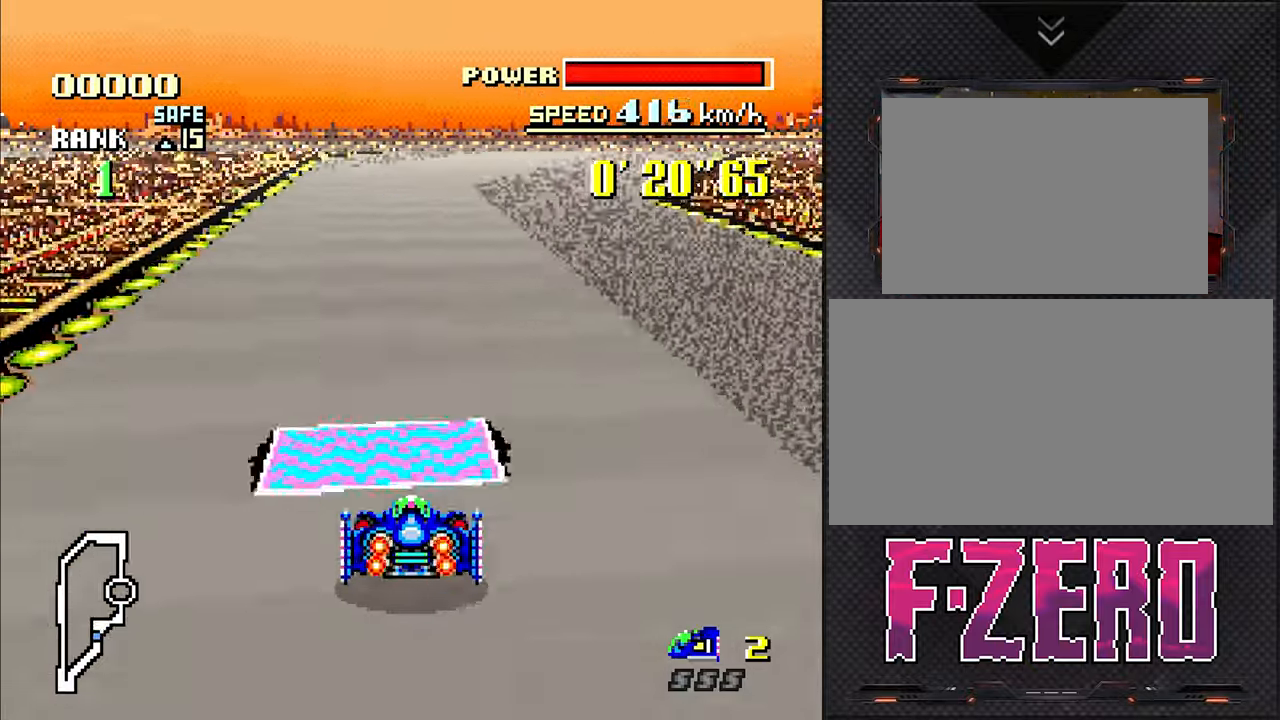
{"dt_ms": 500, "buttons": ["DPAD_DOWN"], "events": [[67, "DPAD_RIGHT", "down"], [267, "DPAD_RIGHT", "up"]]}
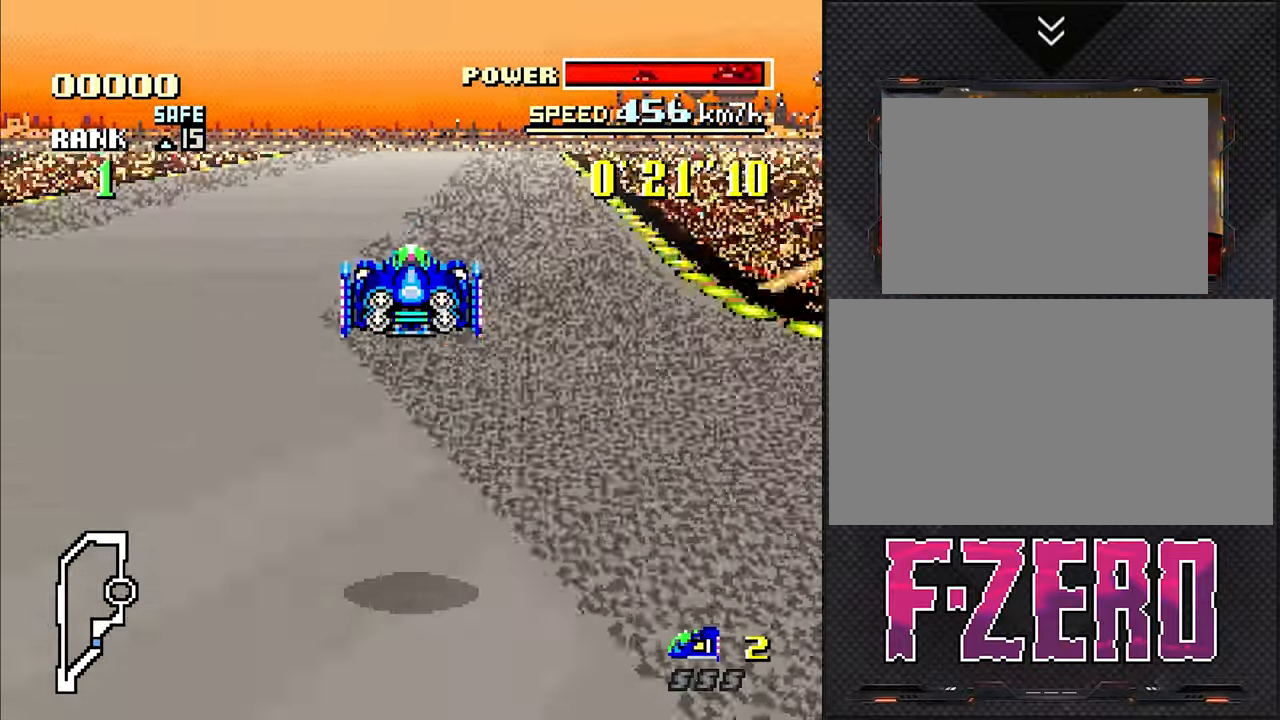
{"dt_ms": 500, "buttons": ["DPAD_DOWN"], "events": []}
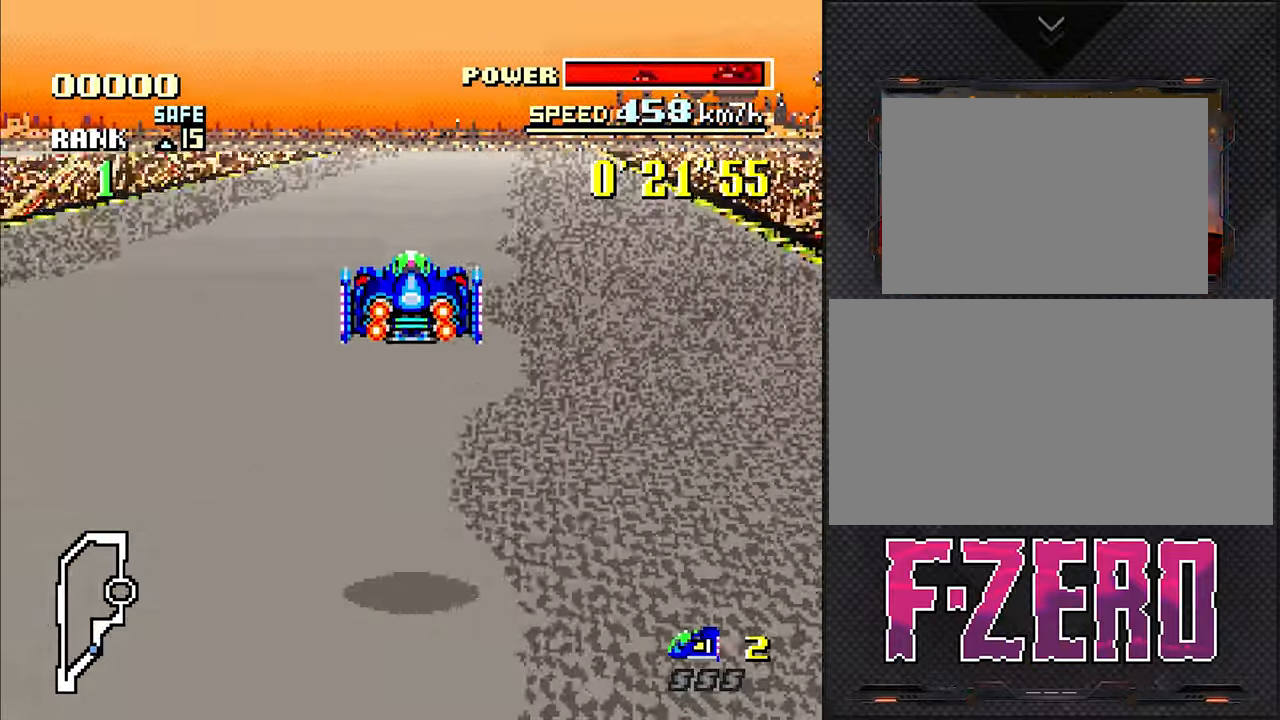
{"dt_ms": 500, "buttons": ["DPAD_DOWN"], "events": []}
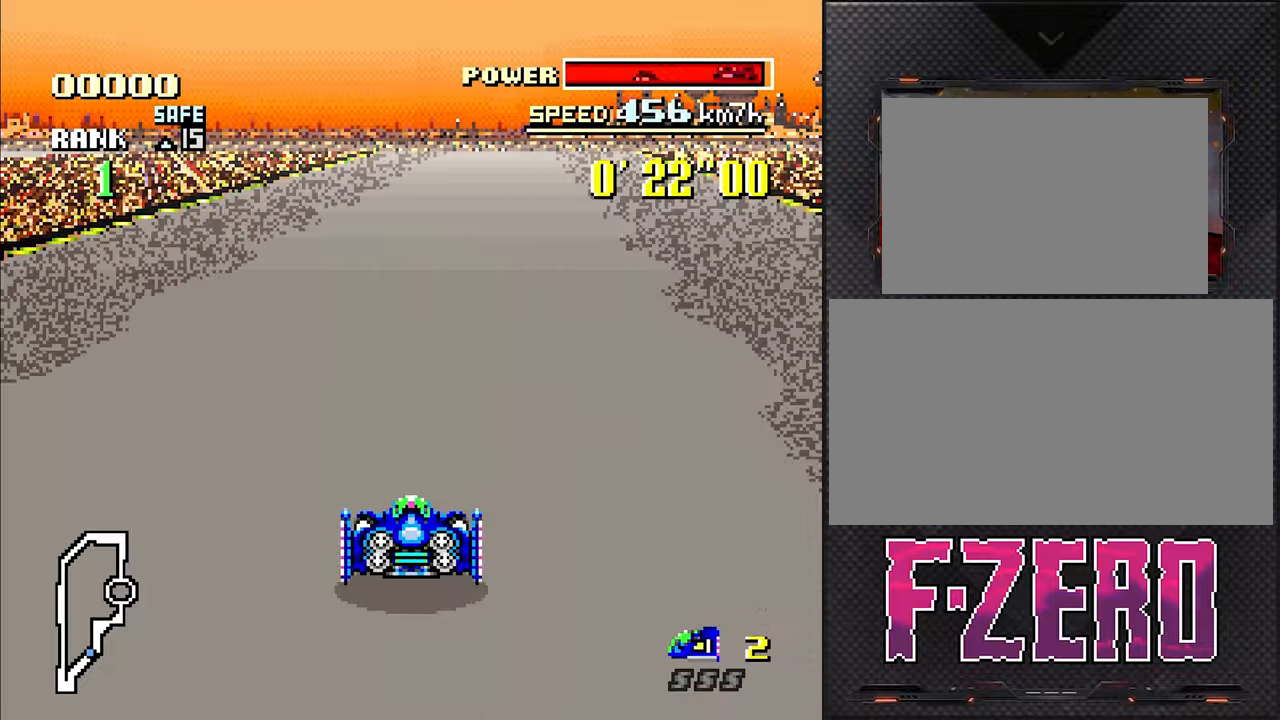
{"dt_ms": 500, "buttons": ["DPAD_LEFT"], "events": [[16, "DPAD_RIGHT", "down"], [150, "DPAD_DOWN", "up"], [166, "DPAD_RIGHT", "up"], [400, "DPAD_LEFT", "down"]]}
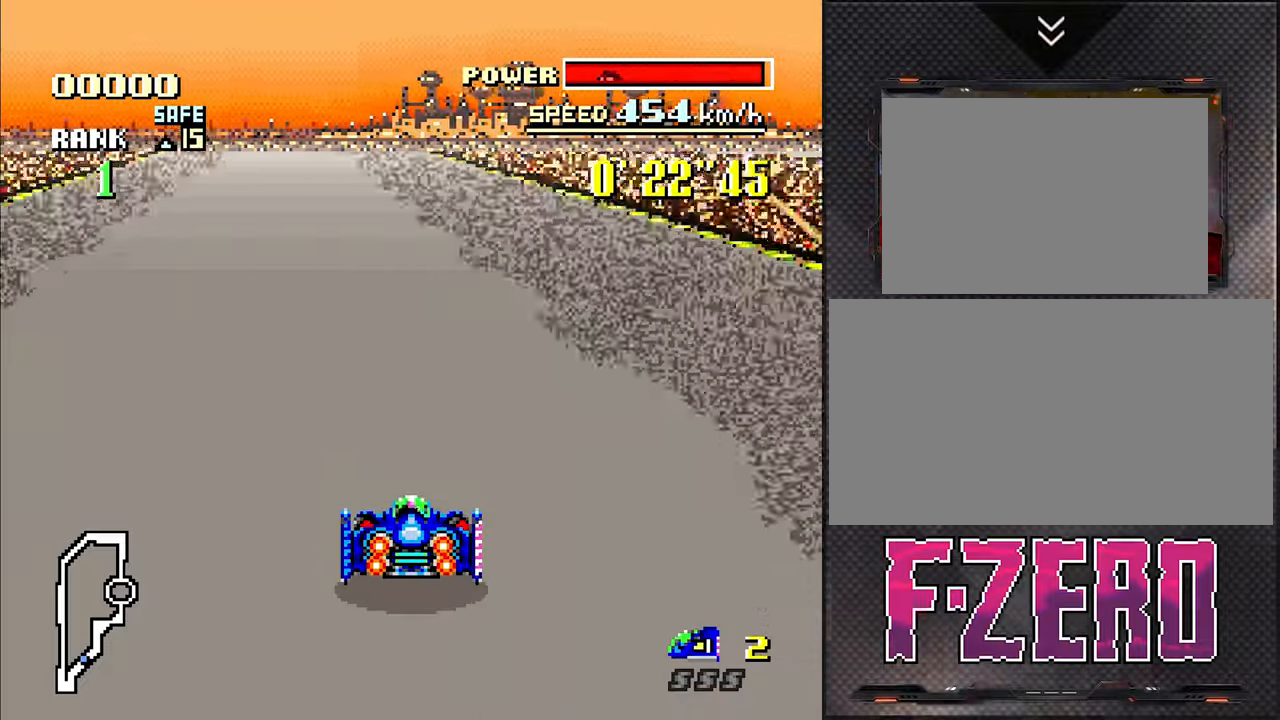
{"dt_ms": 500, "buttons": [], "events": [[33, "DPAD_LEFT", "up"], [200, "DPAD_LEFT", "down"], [266, "DPAD_LEFT", "up"]]}
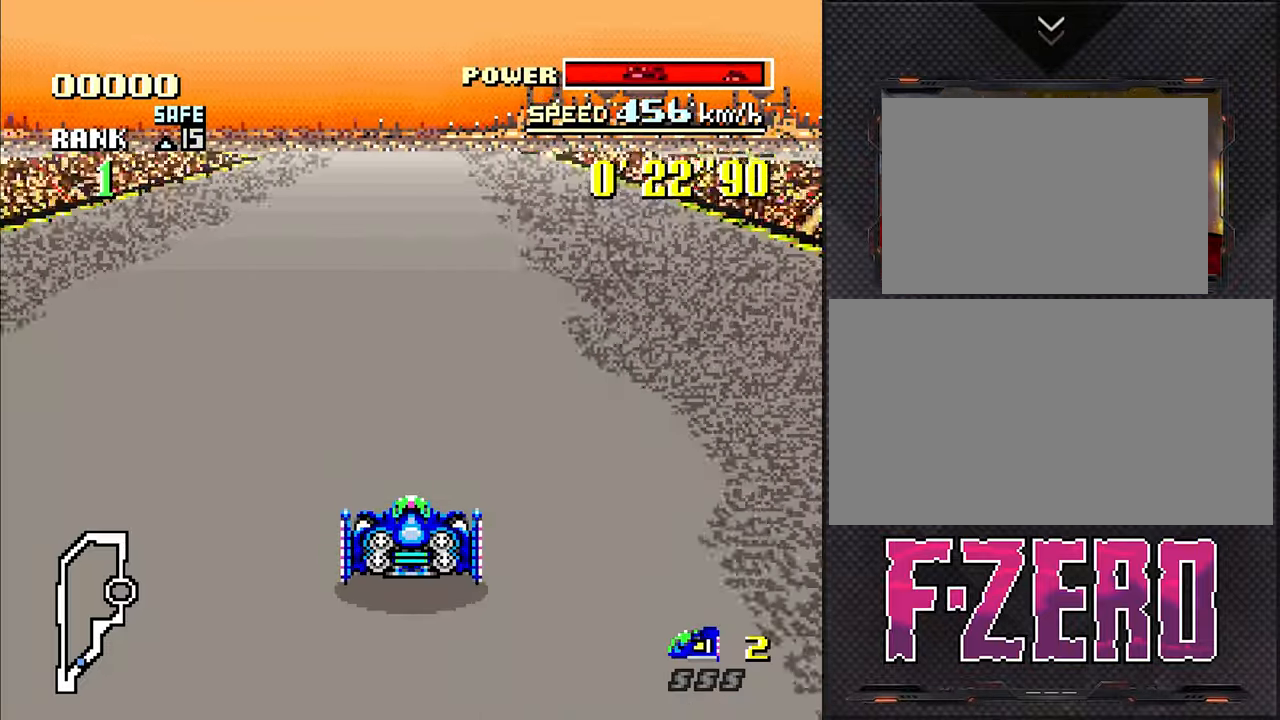
{"dt_ms": 500, "buttons": [], "events": []}
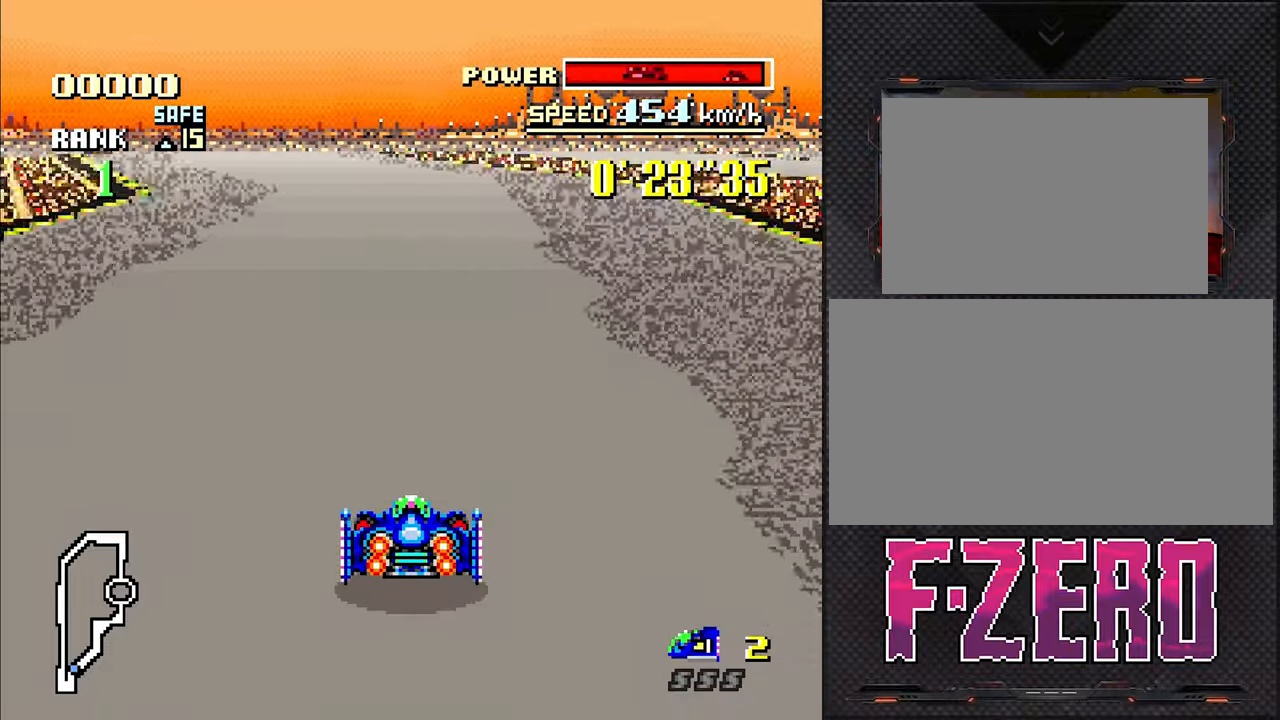
{"dt_ms": 500, "buttons": ["DPAD_LEFT"], "events": [[83, "DPAD_LEFT", "down"], [216, "DPAD_LEFT", "up"], [500, "DPAD_LEFT", "down"]]}
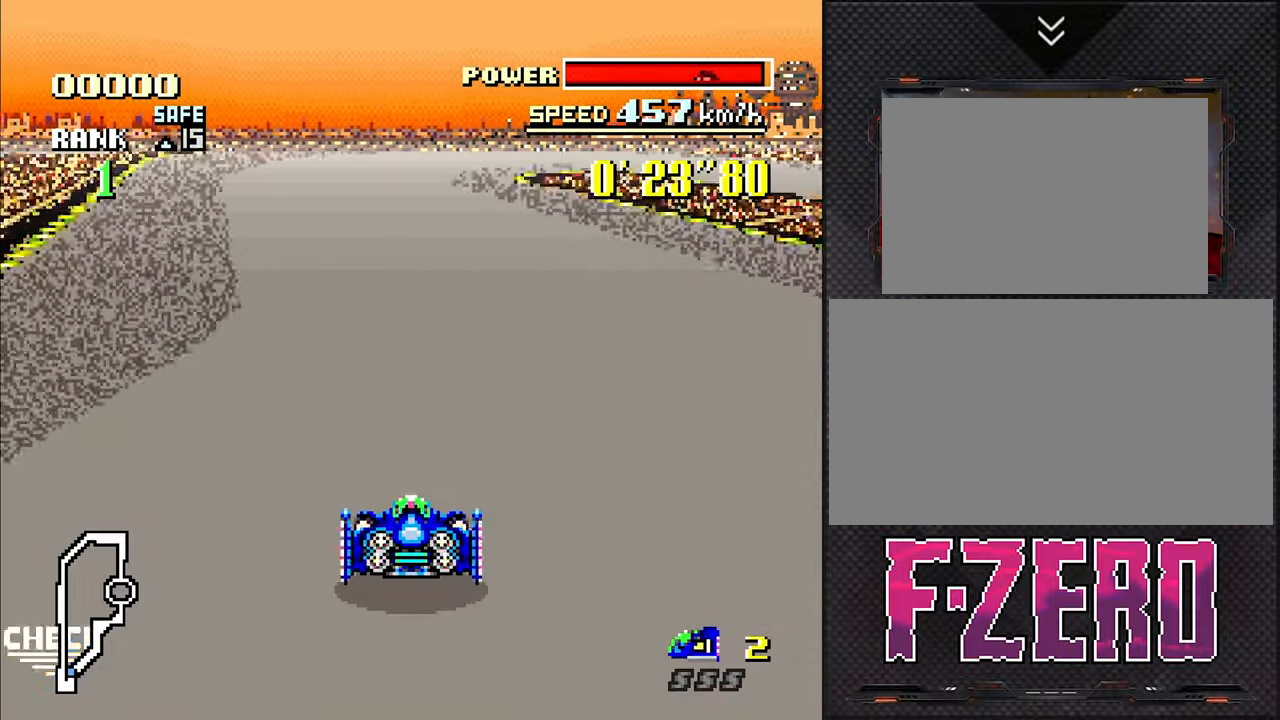
{"dt_ms": 500, "buttons": ["DPAD_RIGHT"], "events": [[100, "DPAD_LEFT", "up"], [333, "DPAD_RIGHT", "down"]]}
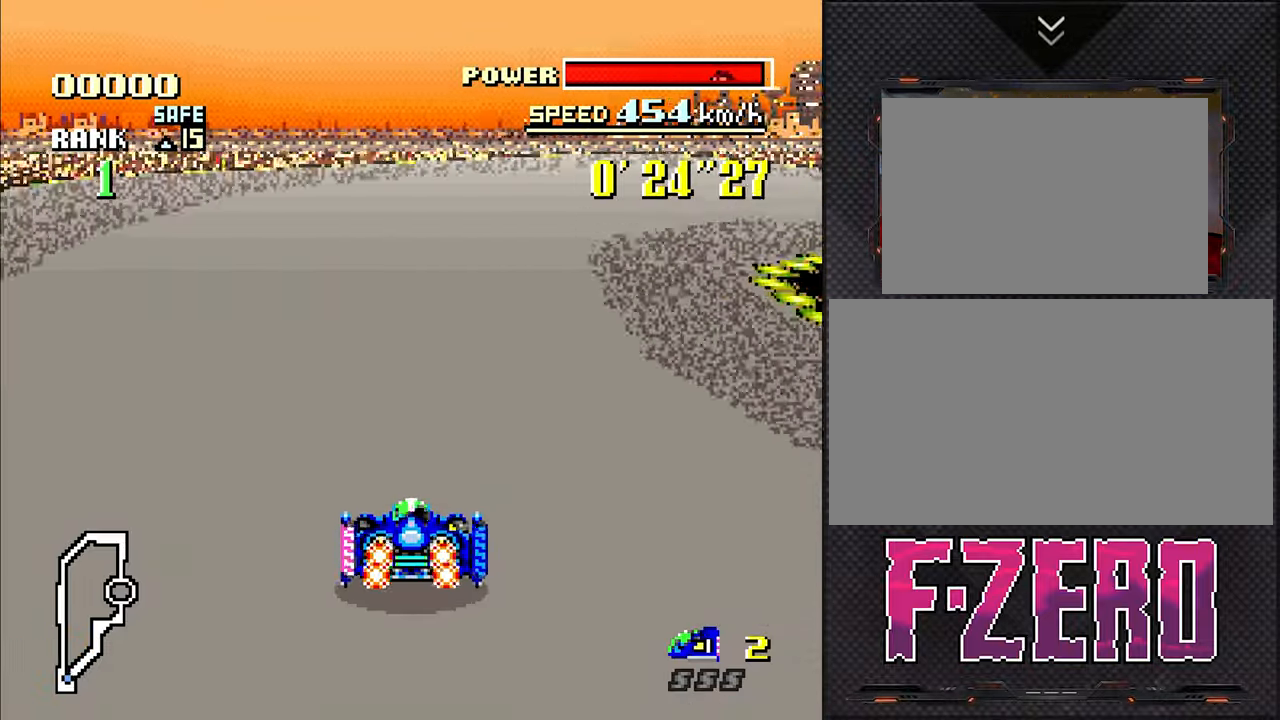
{"dt_ms": 500, "buttons": ["DPAD_RIGHT"], "events": []}
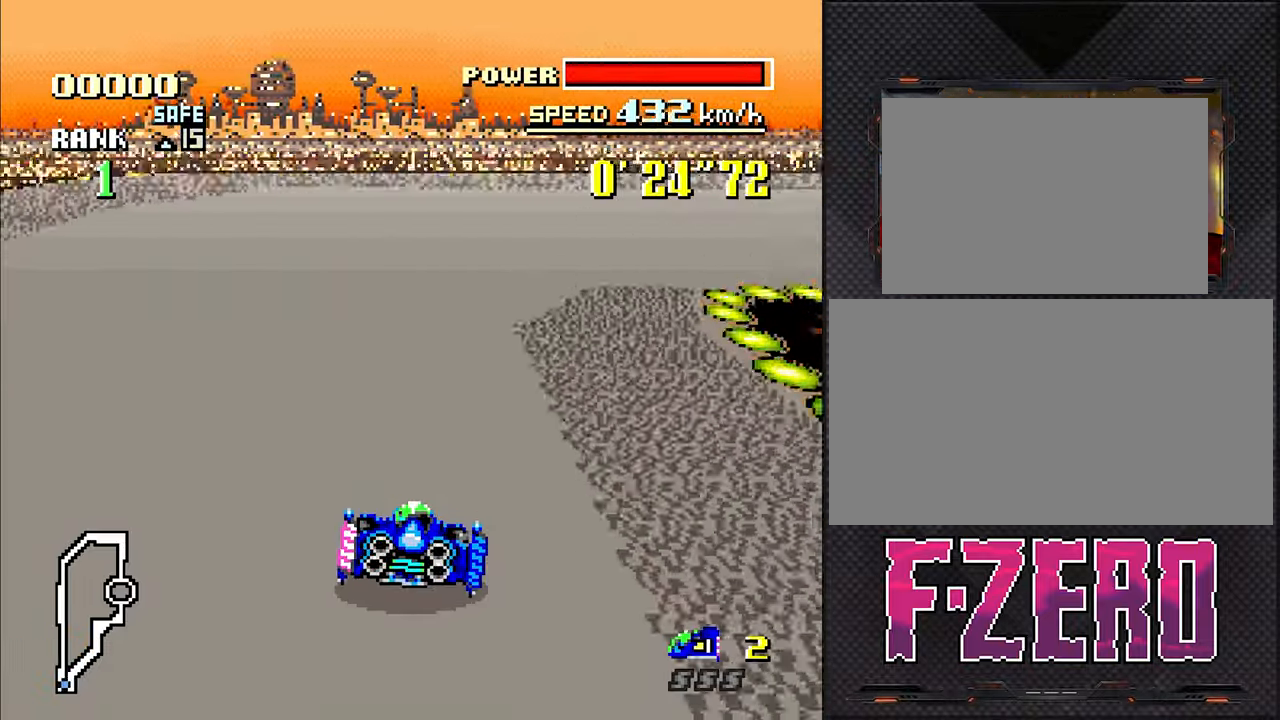
{"dt_ms": 500, "buttons": ["DPAD_RIGHT"], "events": []}
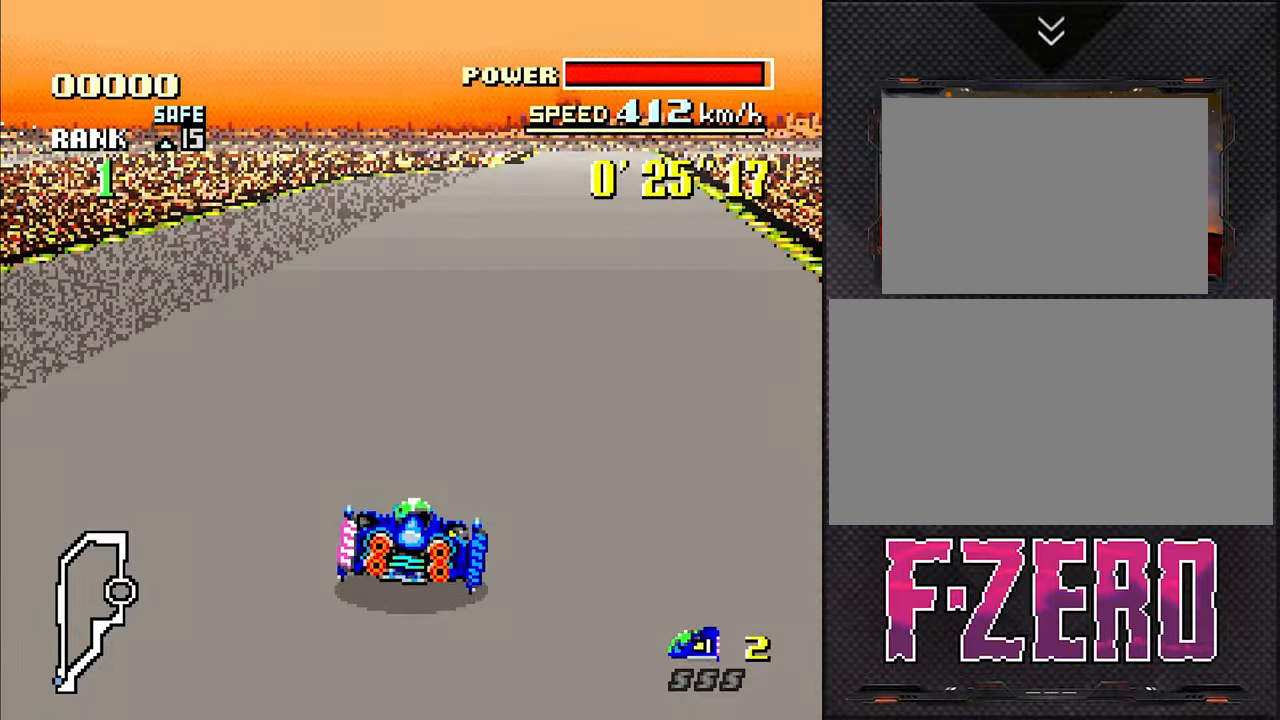
{"dt_ms": 500, "buttons": [], "events": [[66, "DPAD_RIGHT", "up"], [400, "DPAD_RIGHT", "down"], [500, "DPAD_RIGHT", "up"]]}
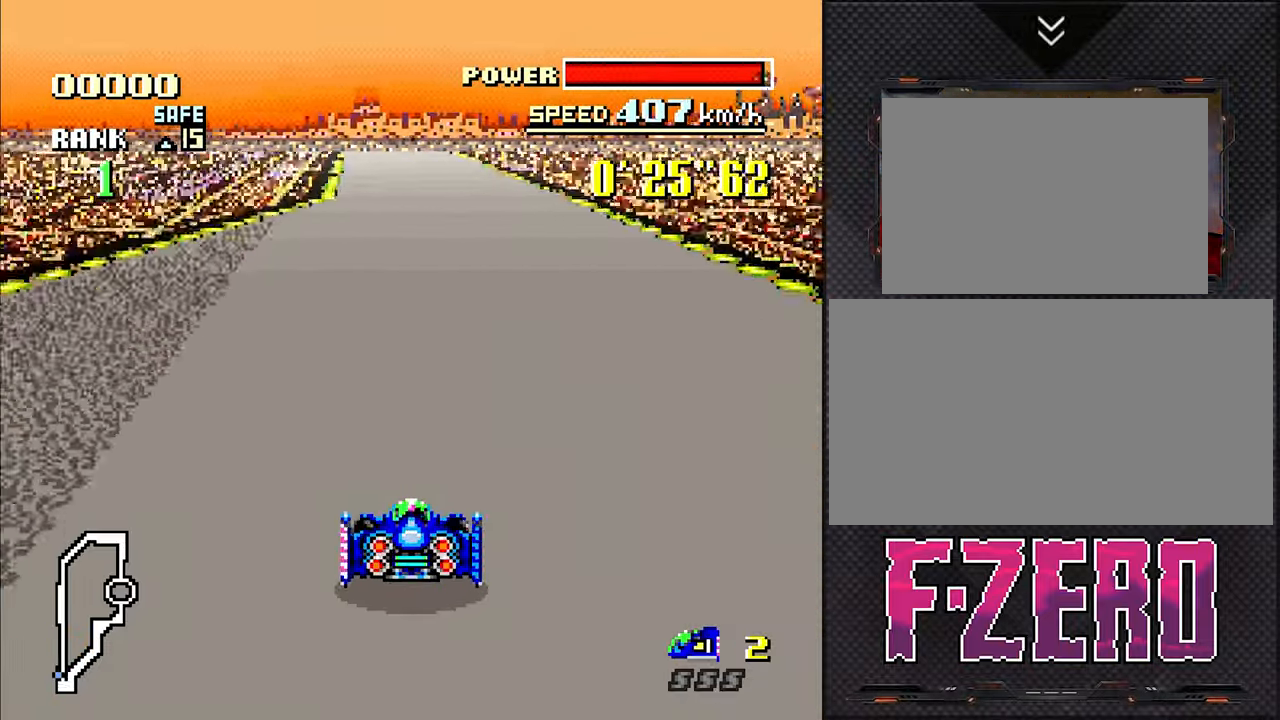
{"dt_ms": 500, "buttons": [], "events": [[316, "DPAD_LEFT", "down"], [433, "DPAD_LEFT", "up"]]}
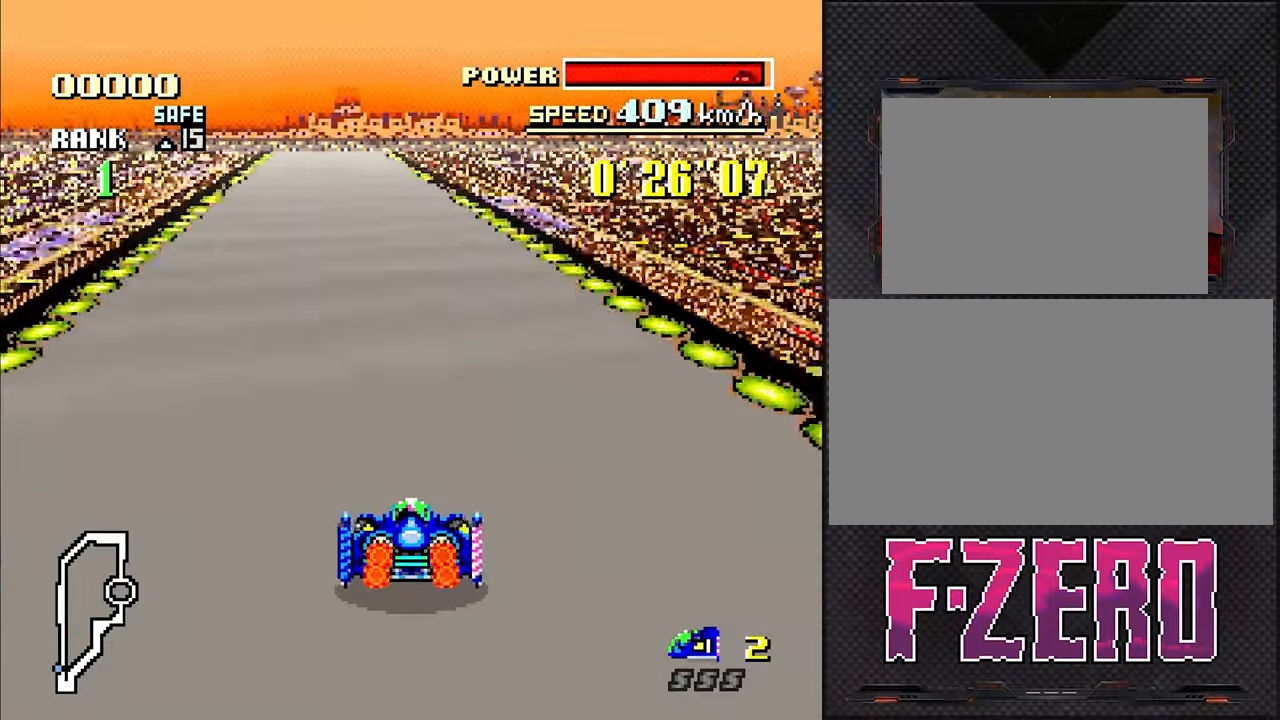
{"dt_ms": 500, "buttons": [], "events": [[100, "DPAD_LEFT", "down"], [200, "DPAD_LEFT", "up"]]}
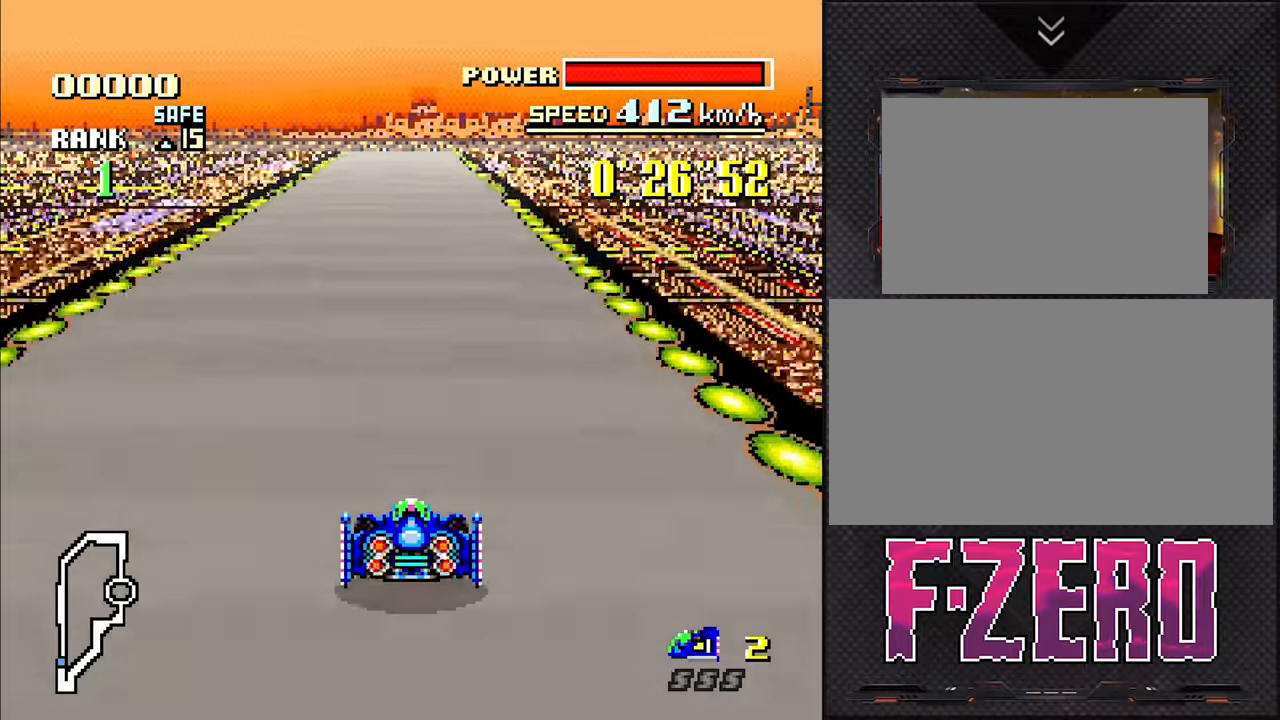
{"dt_ms": 500, "buttons": [], "events": []}
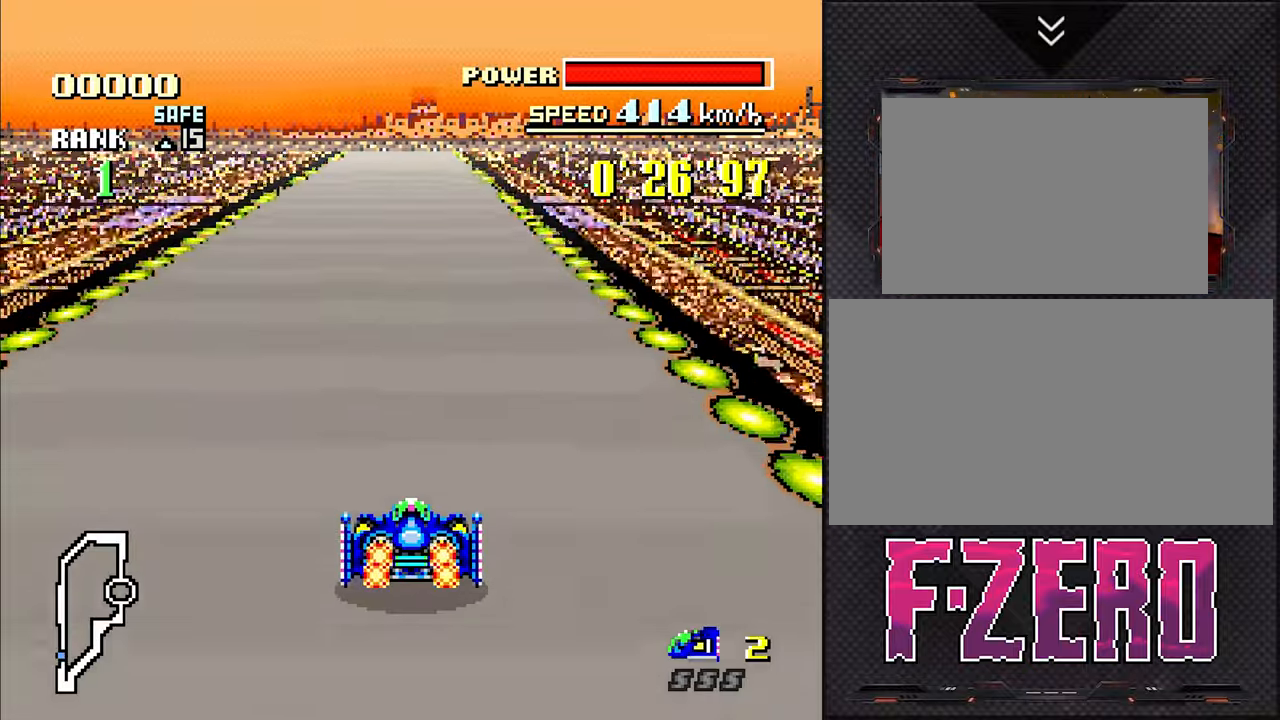
{"dt_ms": 500, "buttons": [], "events": []}